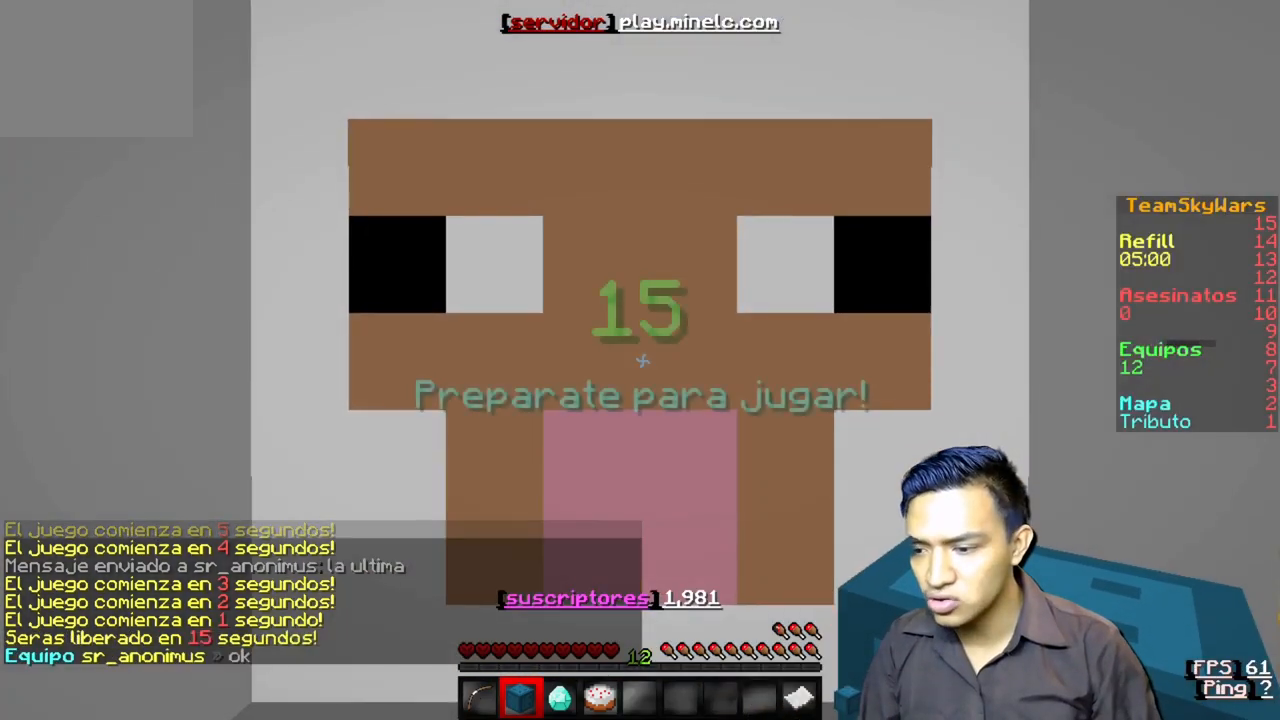
Gameplay with keyboard; each line is a JSON object with the keys held at the frame after it. "events" lists presses ("down") and releases ("up") of "a", "d", "s" and "w" between this image and that frame as [ms after this image, input, new state], when the widget could be followed in between. No other keys are recorded. Mouse input is not recorded.
{"keys": ["w"], "events": [[217, "w", "down"]]}
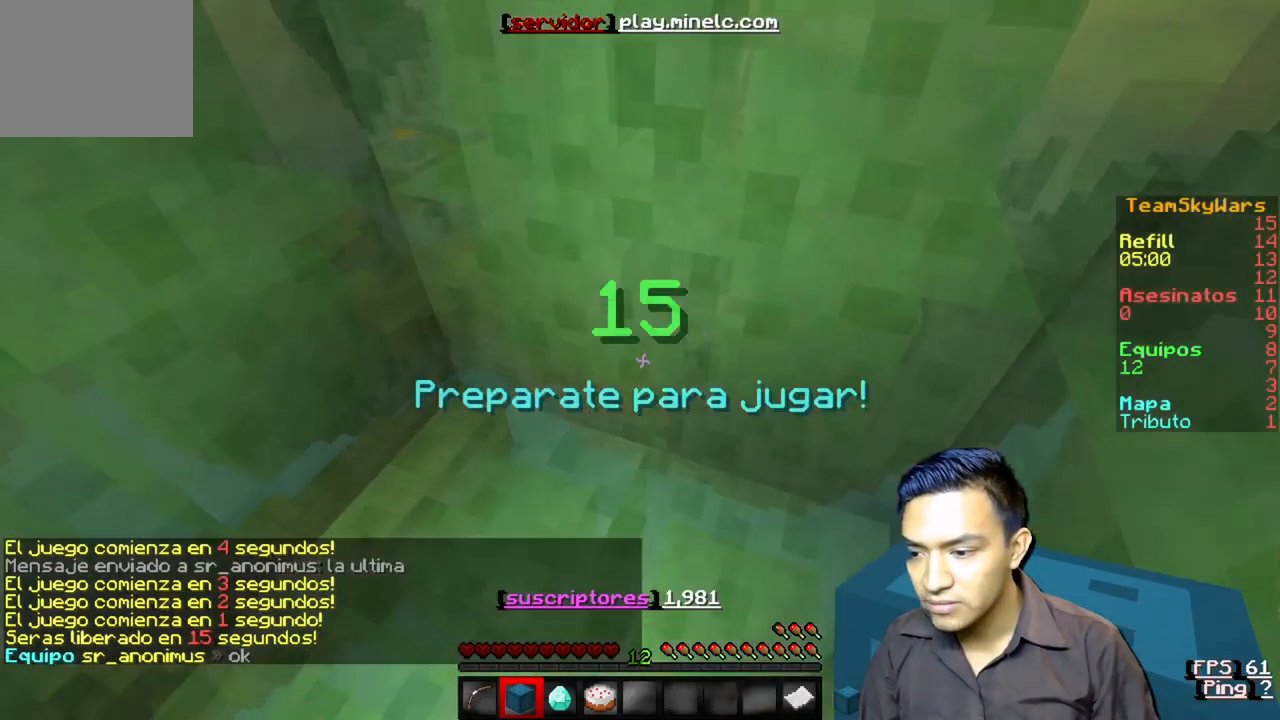
{"keys": ["s"], "events": [[183, "w", "up"], [283, "s", "down"]]}
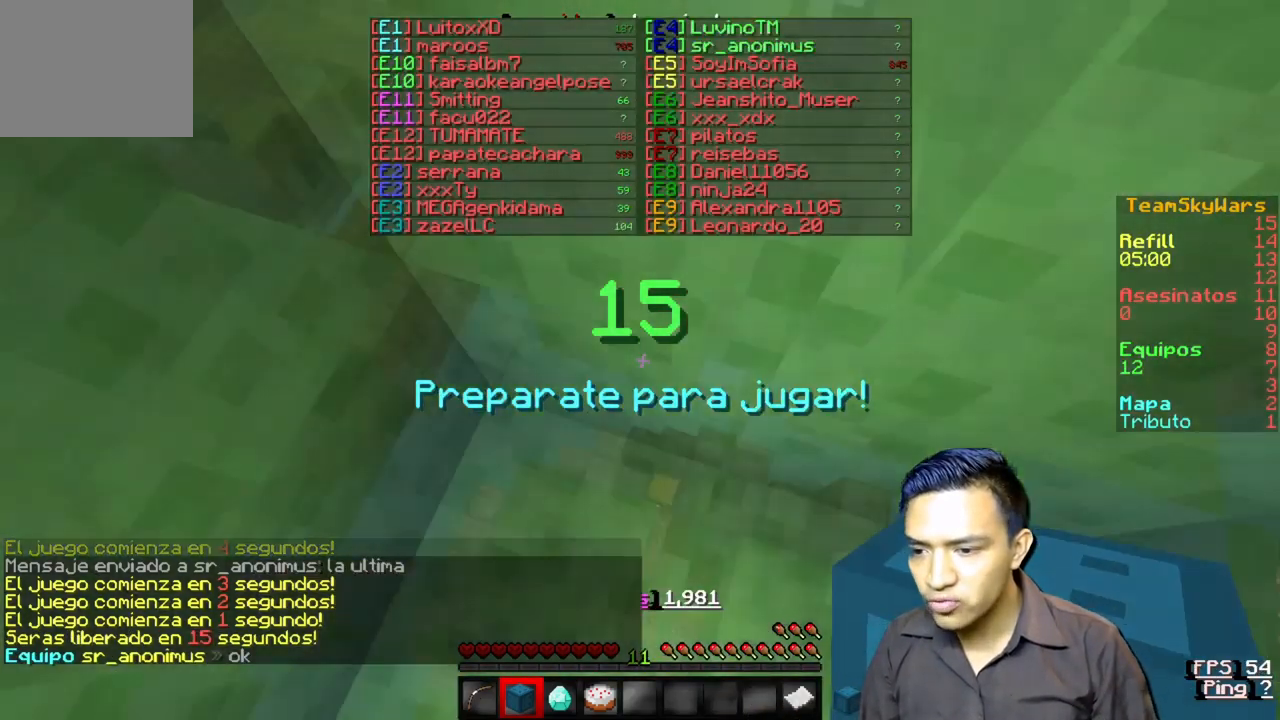
{"keys": ["s"], "events": []}
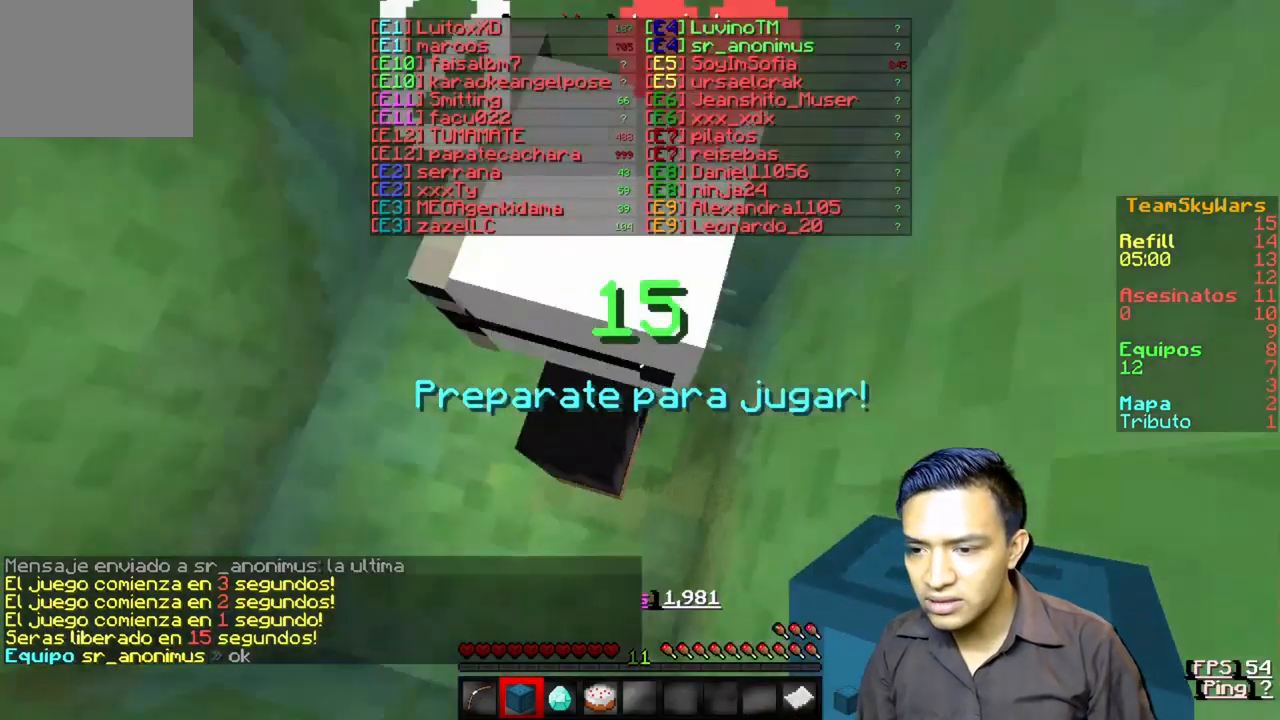
{"keys": ["s"], "events": []}
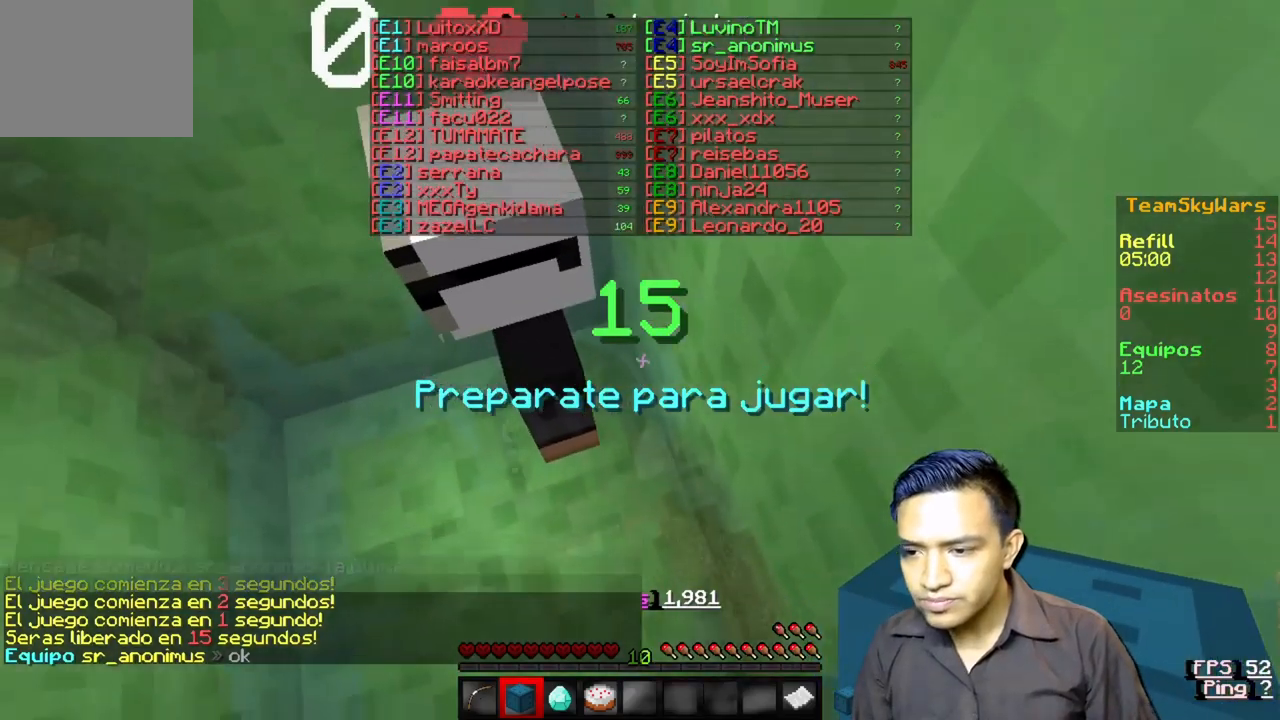
{"keys": ["s"], "events": []}
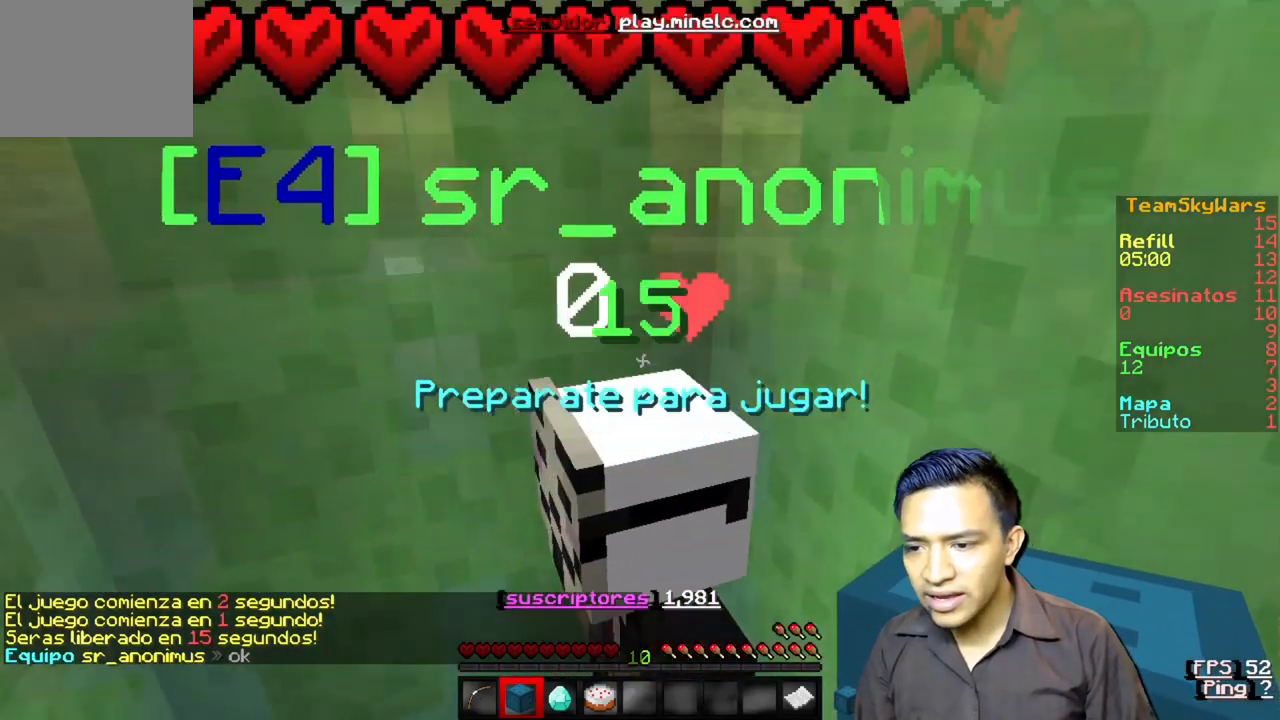
{"keys": ["w"], "events": [[250, "s", "up"], [350, "w", "down"]]}
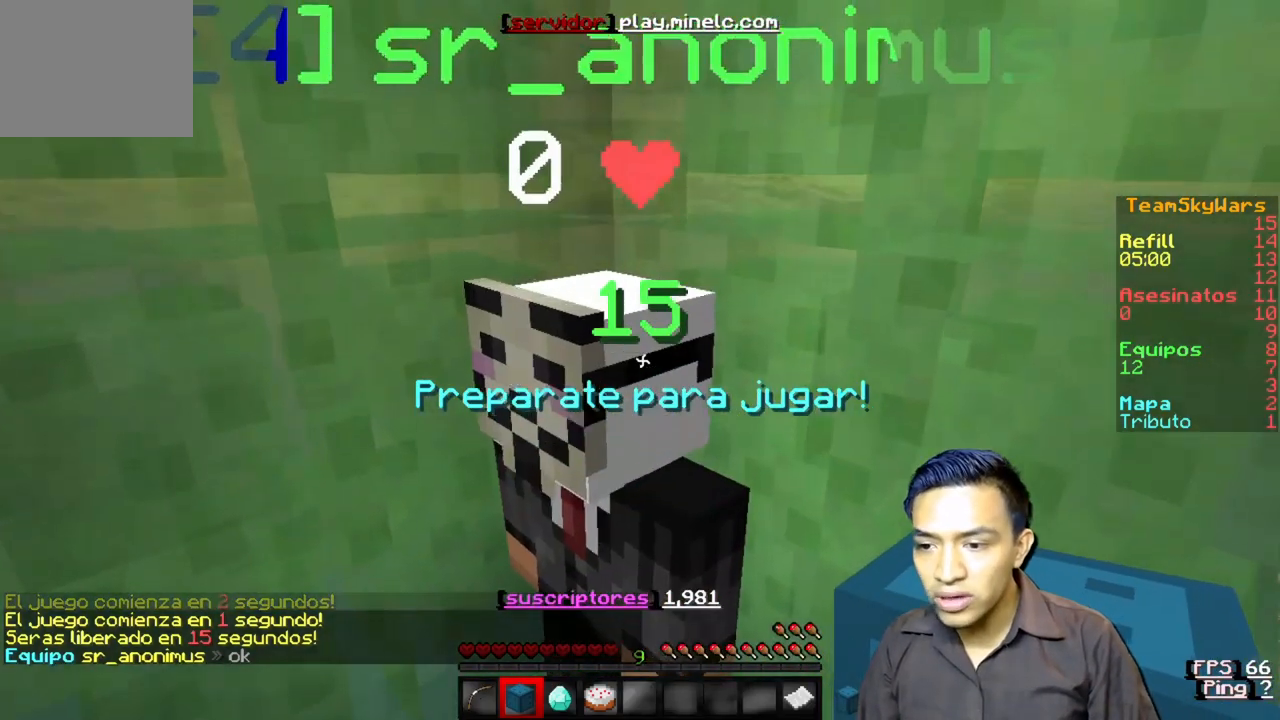
{"keys": ["w"], "events": []}
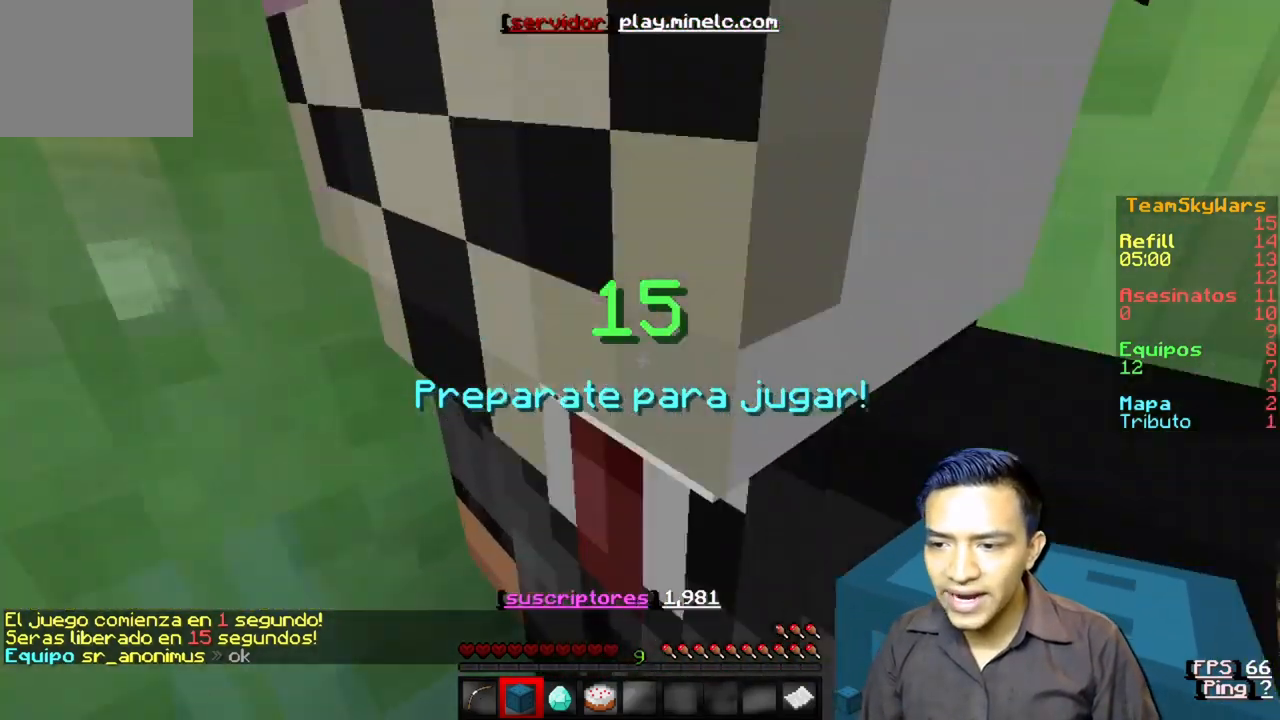
{"keys": [], "events": [[83, "w", "up"], [150, "d", "down"], [483, "d", "up"]]}
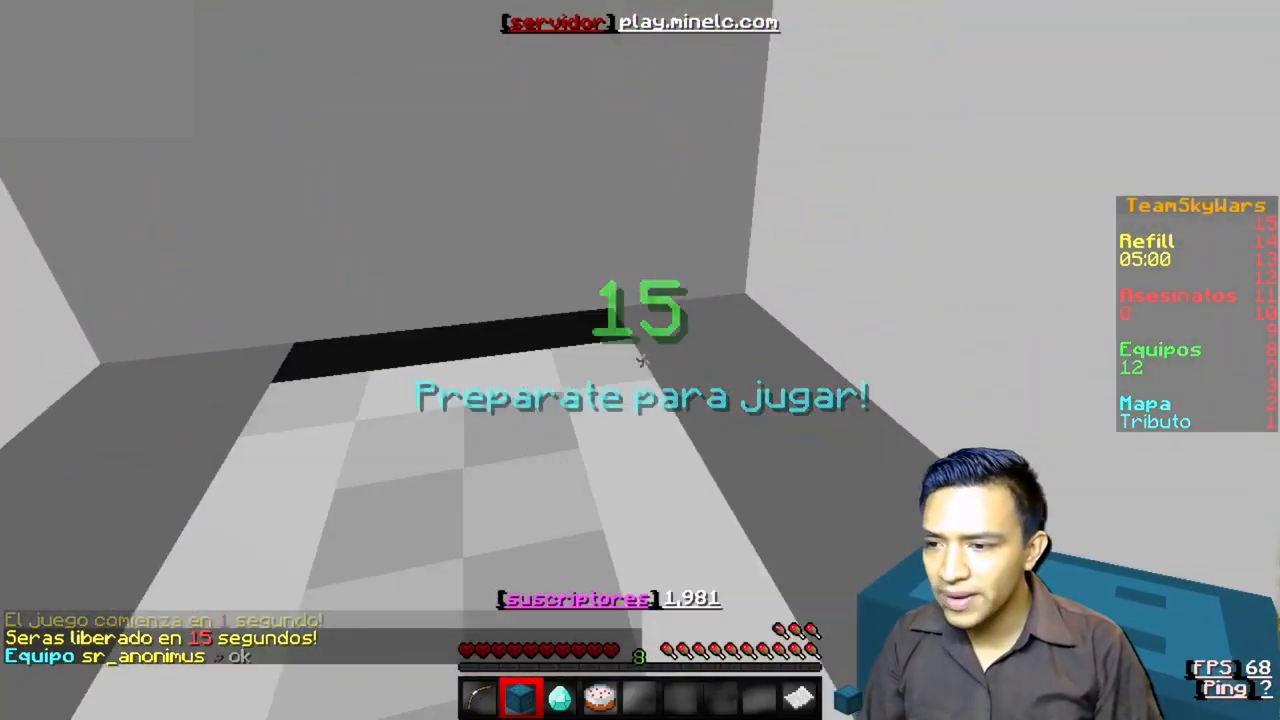
{"keys": ["a"], "events": [[317, "a", "down"]]}
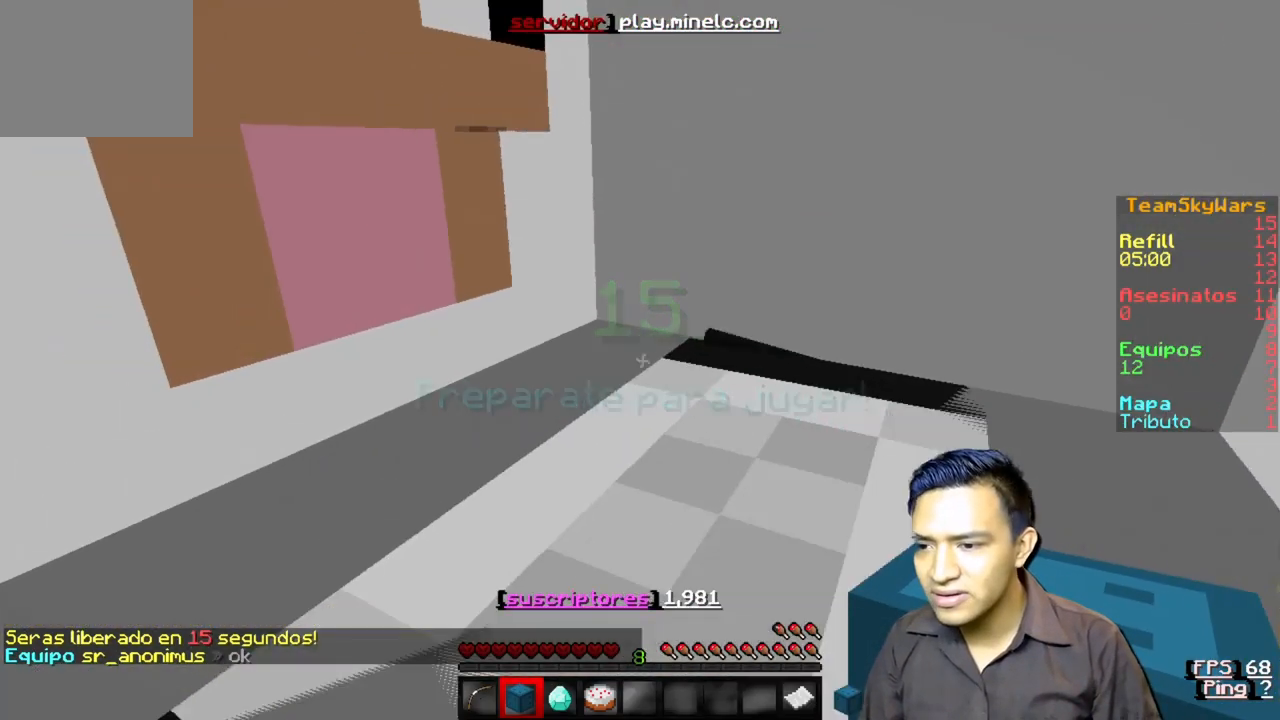
{"keys": ["d"], "events": [[150, "a", "up"], [450, "d", "down"]]}
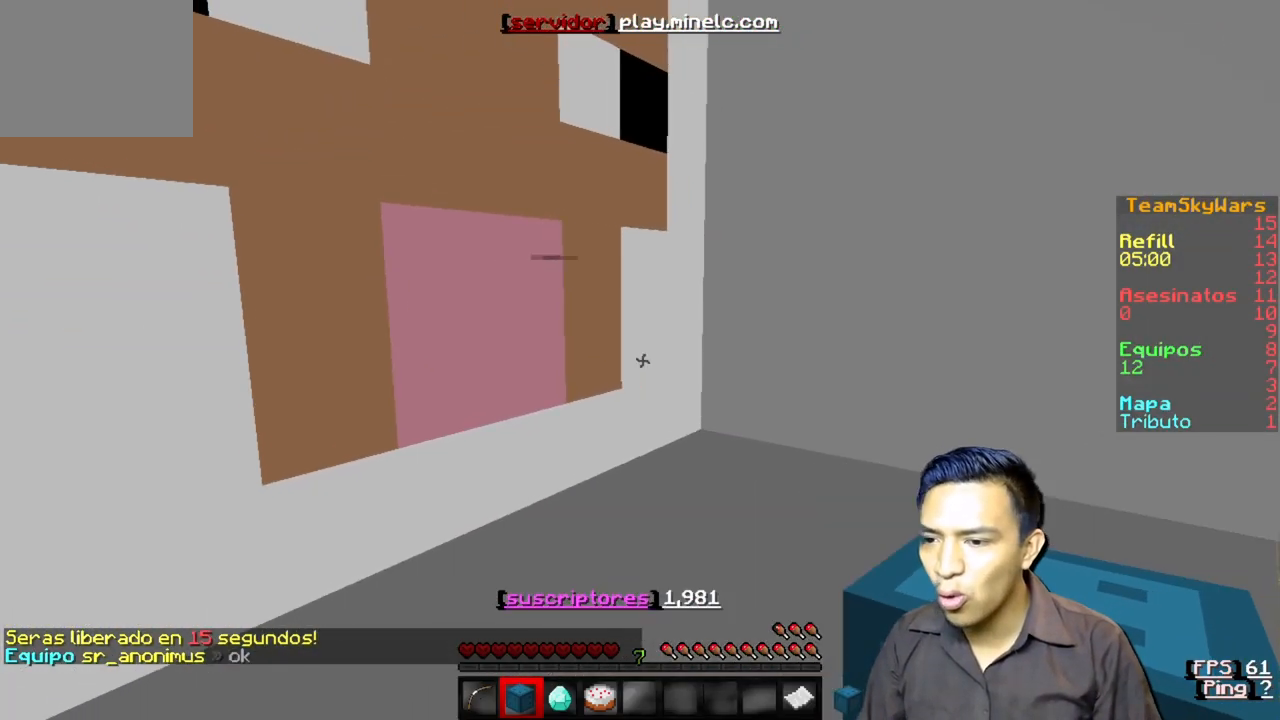
{"keys": [], "events": [[117, "d", "up"]]}
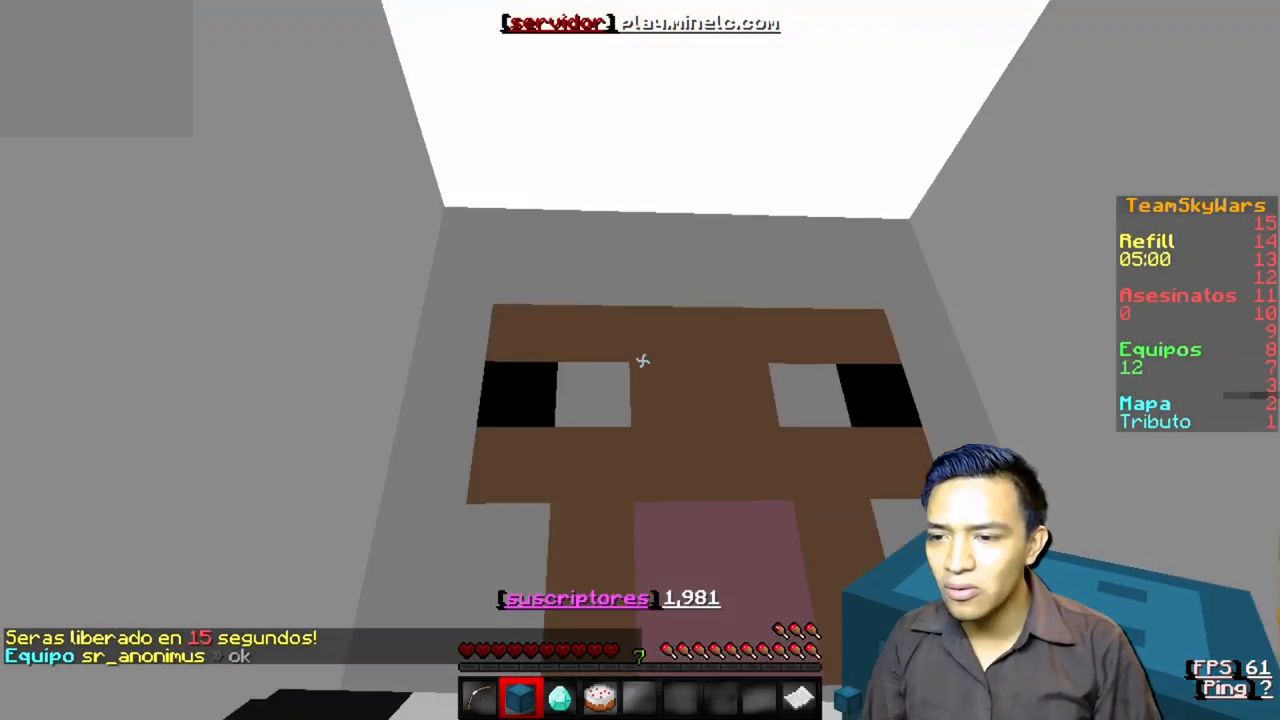
{"keys": ["a"], "events": [[150, "a", "down"]]}
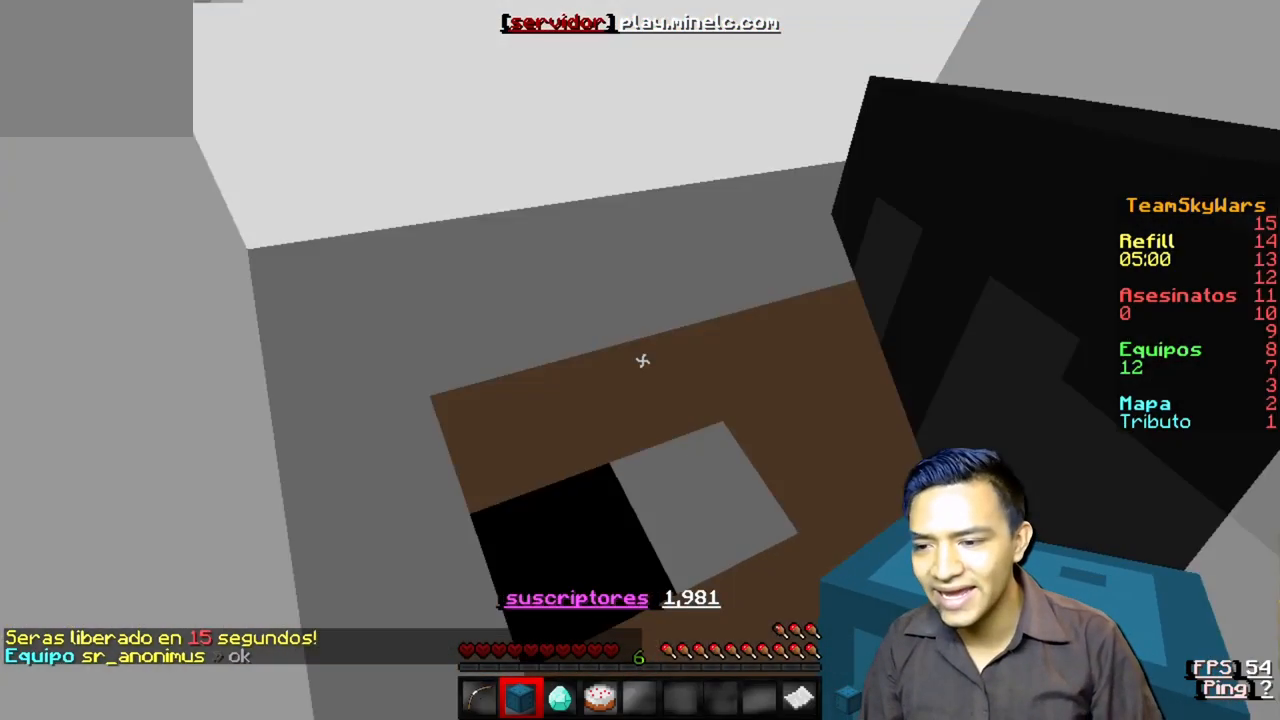
{"keys": ["s"], "events": [[417, "a", "up"], [450, "s", "down"]]}
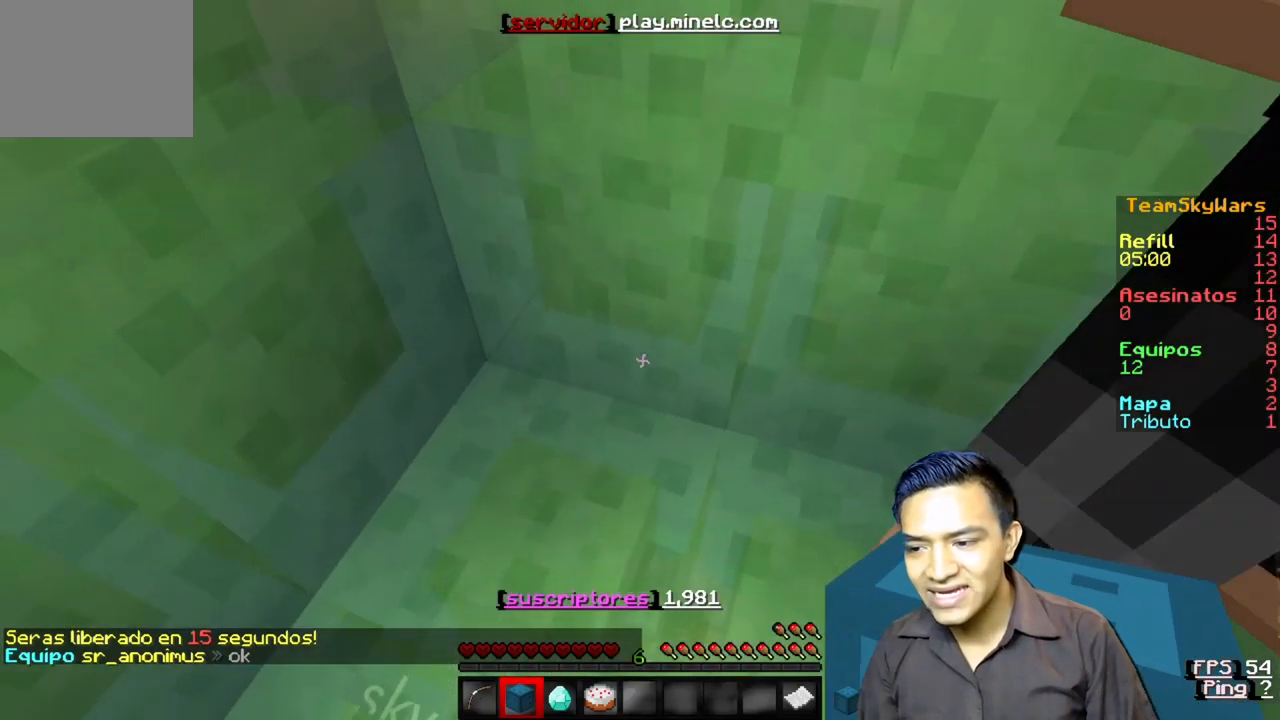
{"keys": ["s"], "events": []}
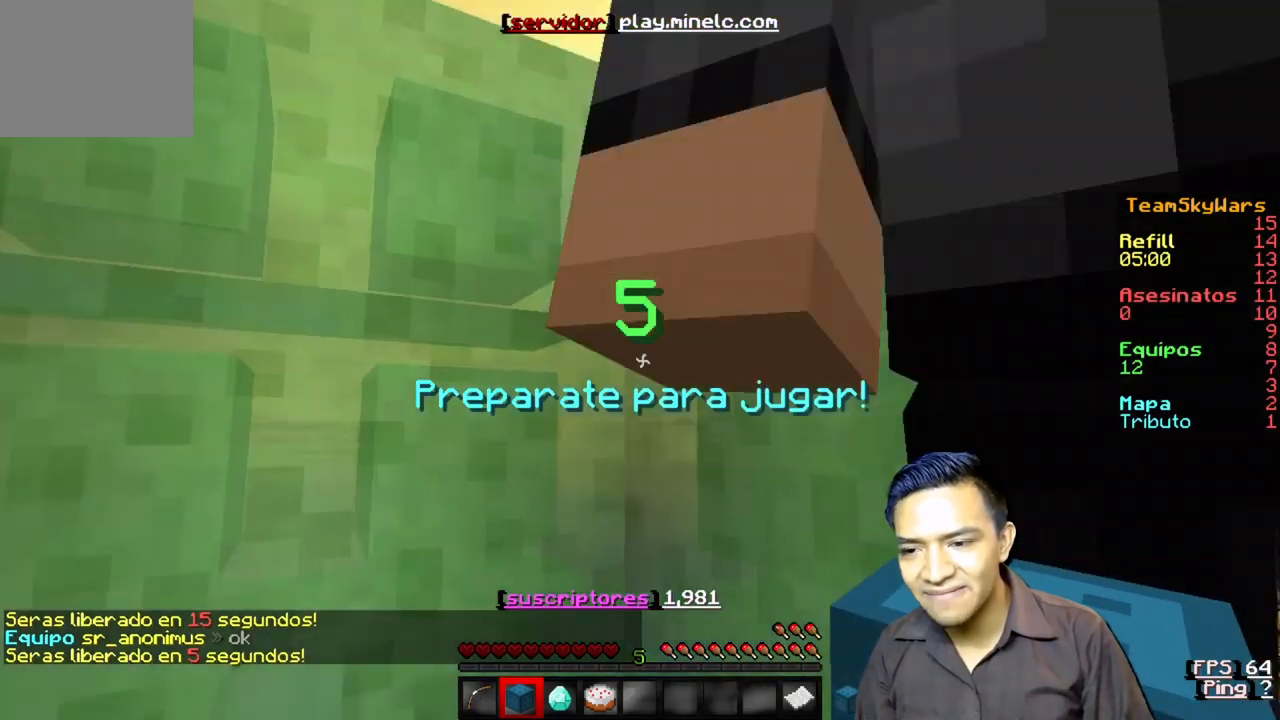
{"keys": ["s"], "events": []}
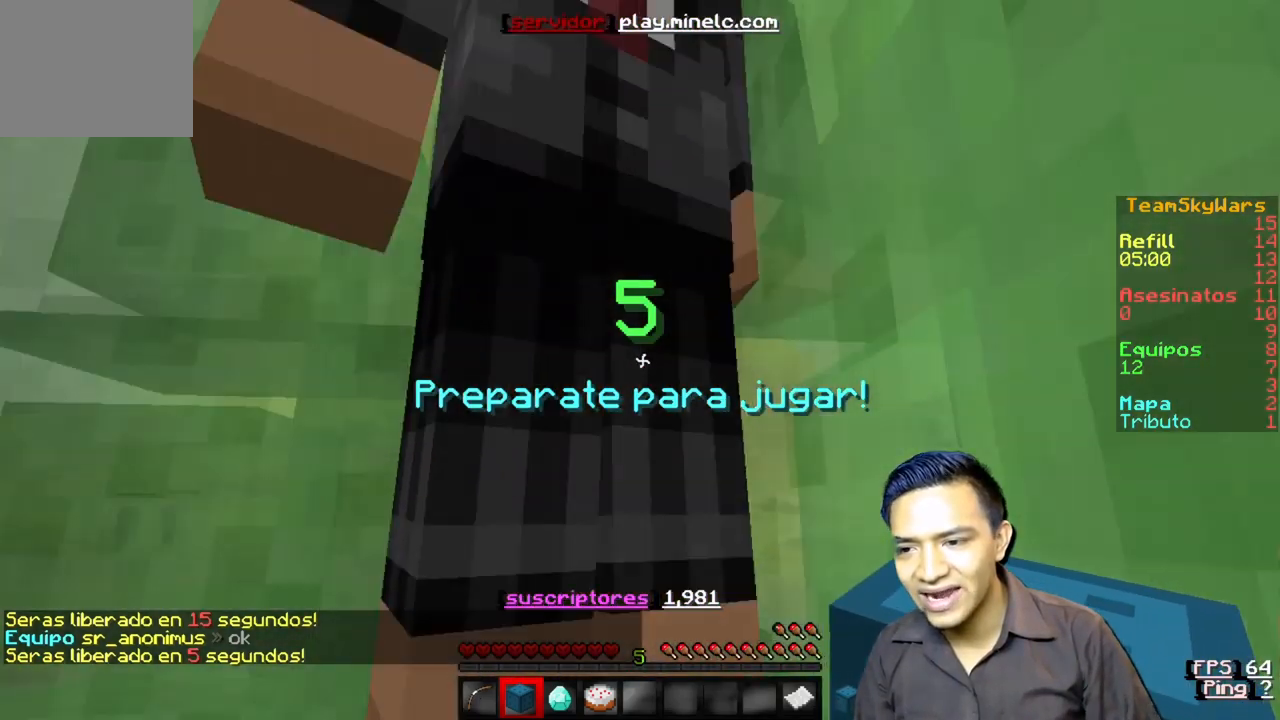
{"keys": ["s"], "events": []}
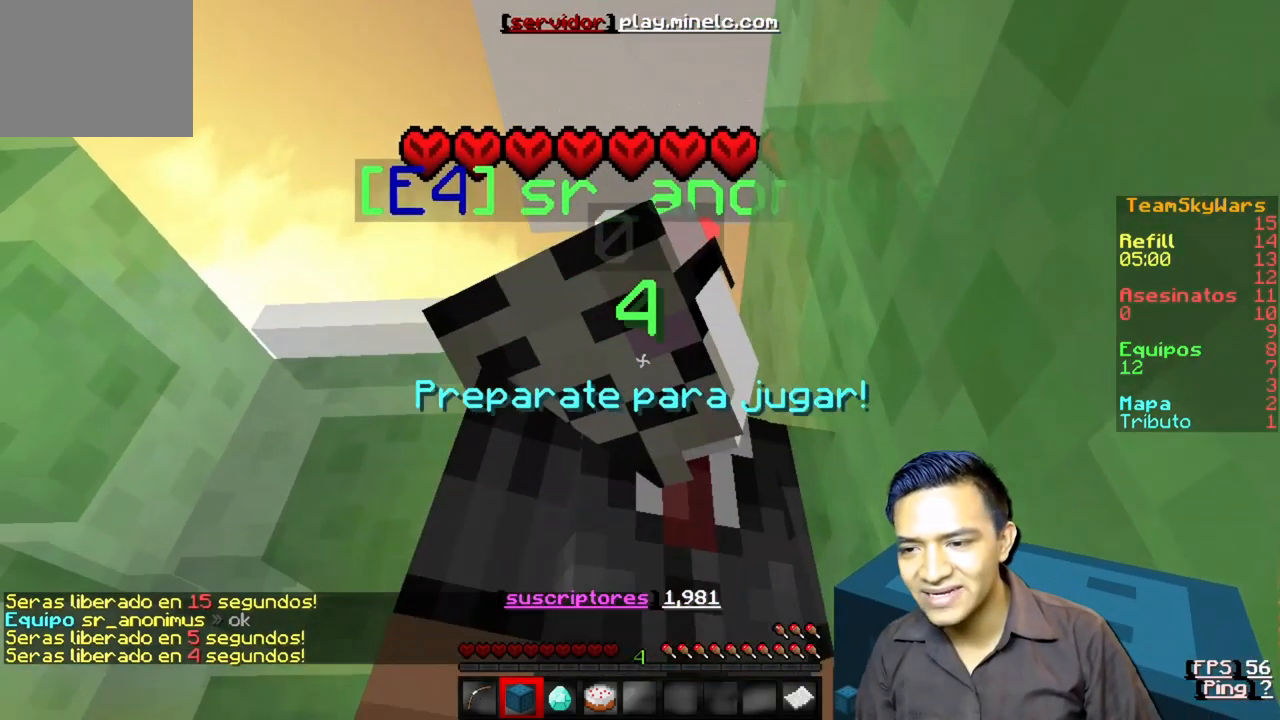
{"keys": ["s"], "events": []}
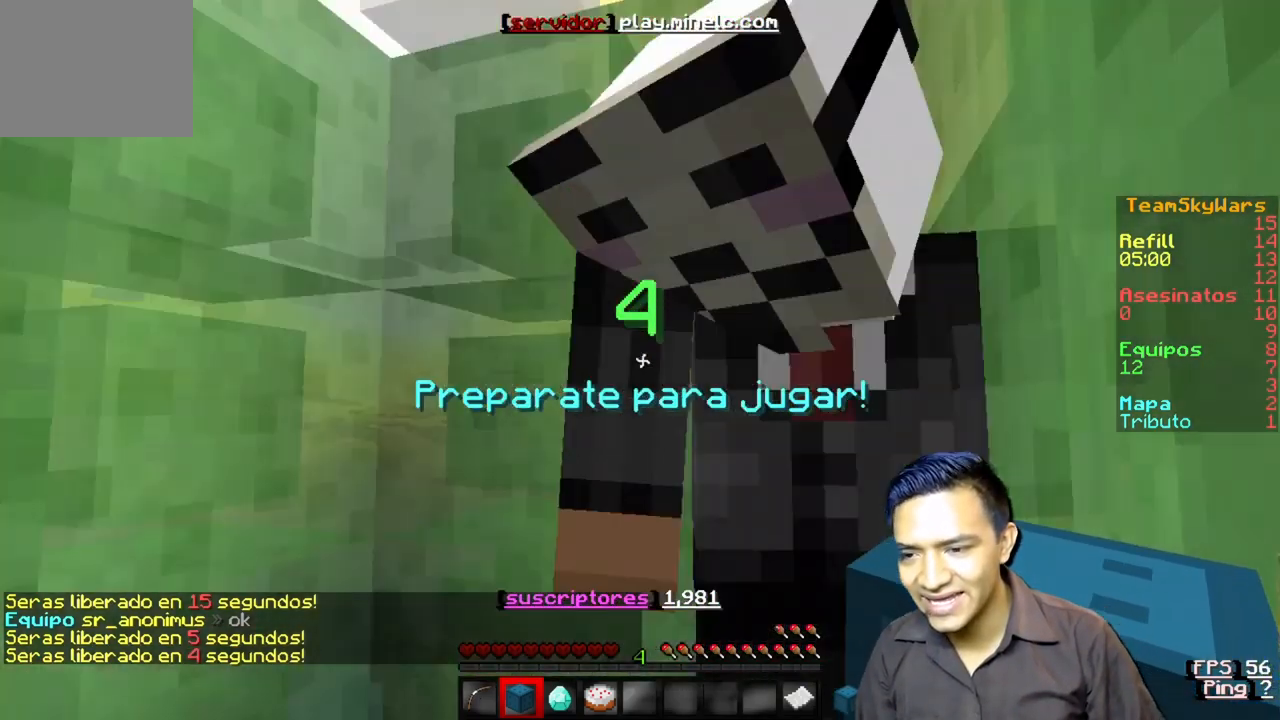
{"keys": [], "events": [[83, "s", "up"]]}
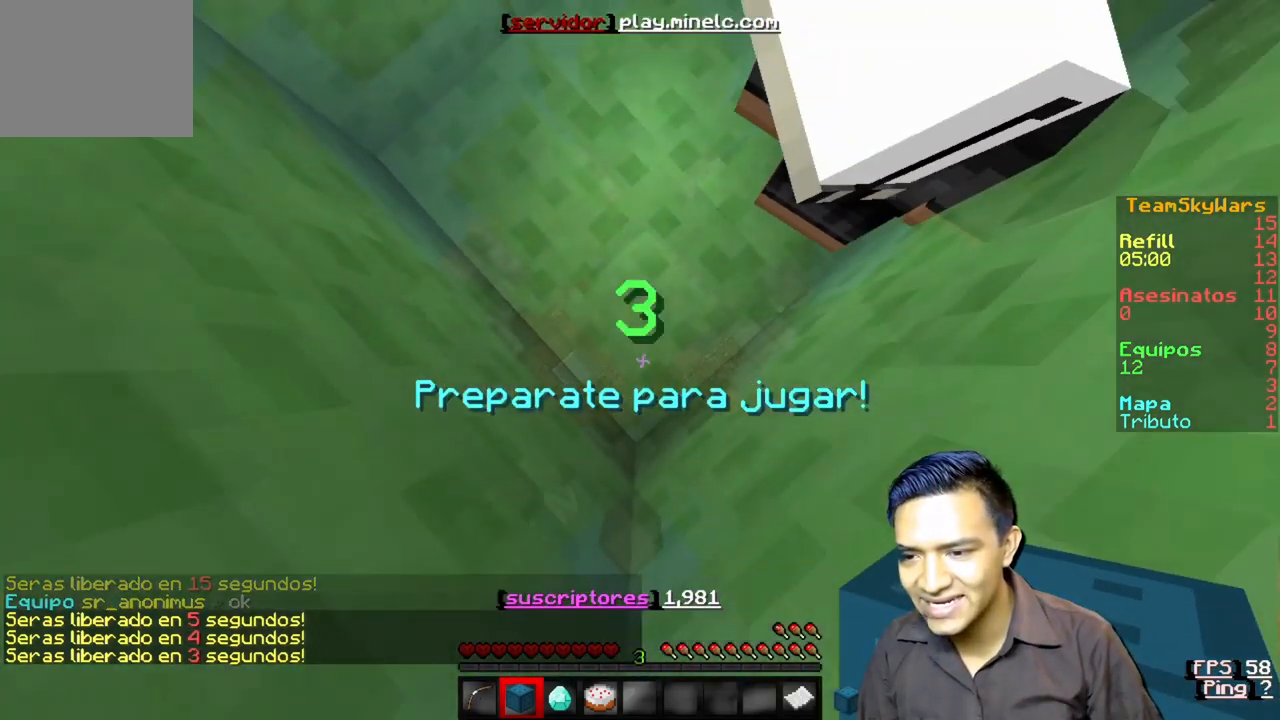
{"keys": [], "events": []}
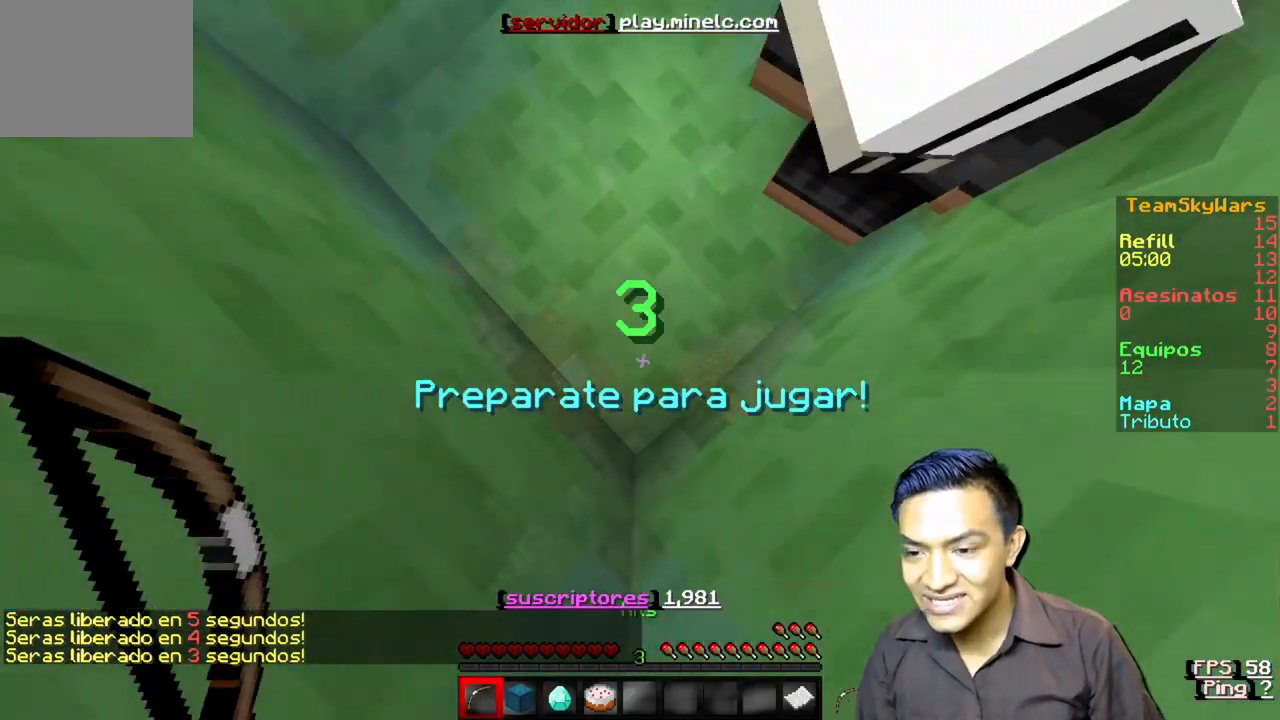
{"keys": [], "events": []}
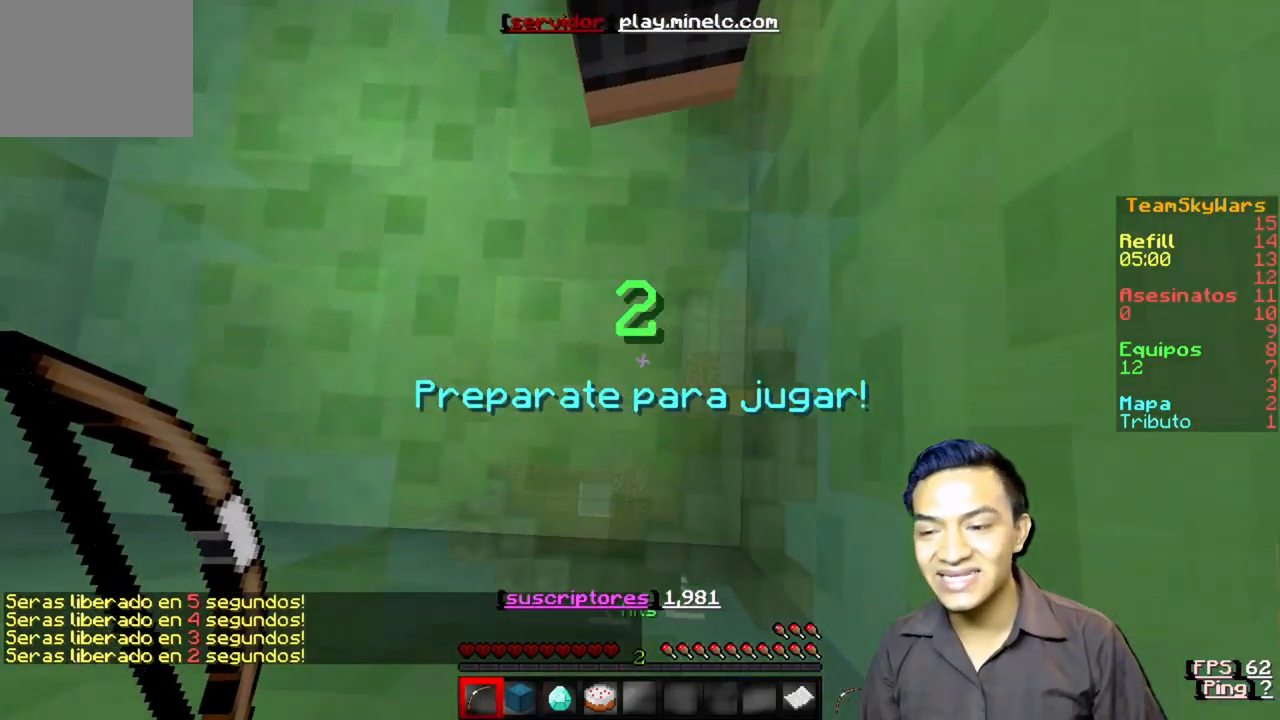
{"keys": ["a"], "events": [[117, "a", "down"]]}
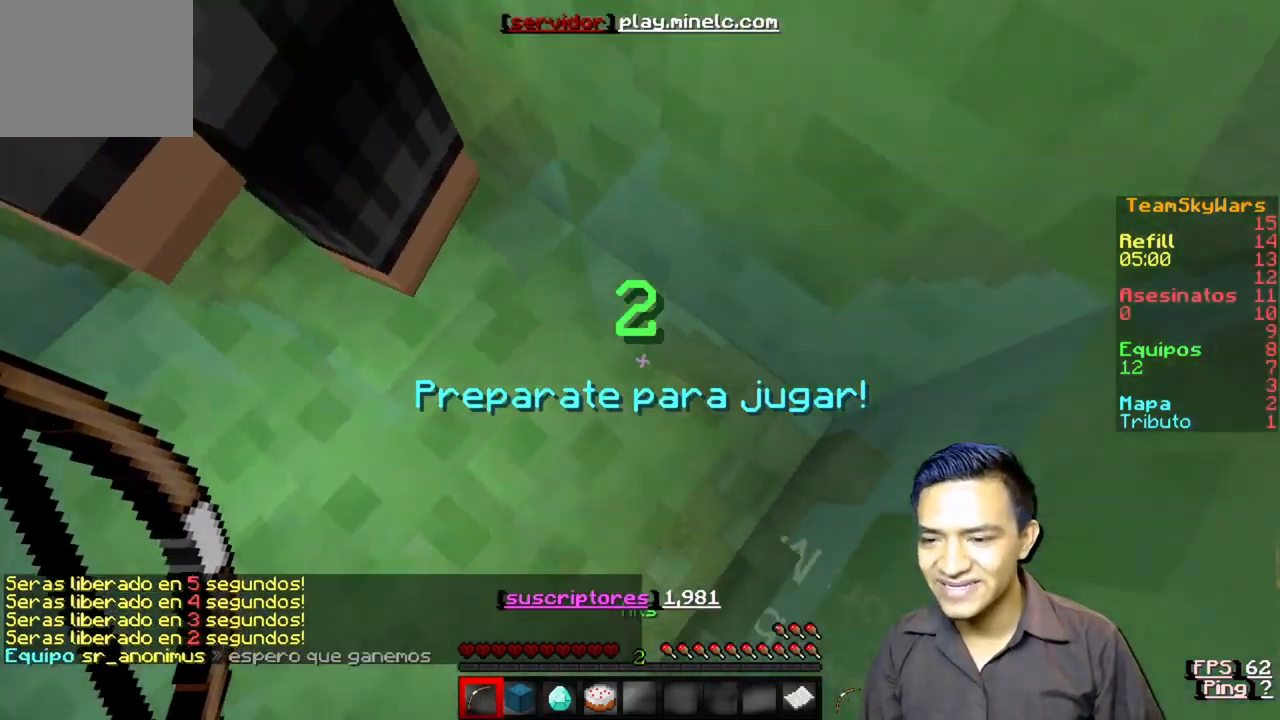
{"keys": ["w"], "events": [[83, "a", "up"], [483, "w", "down"]]}
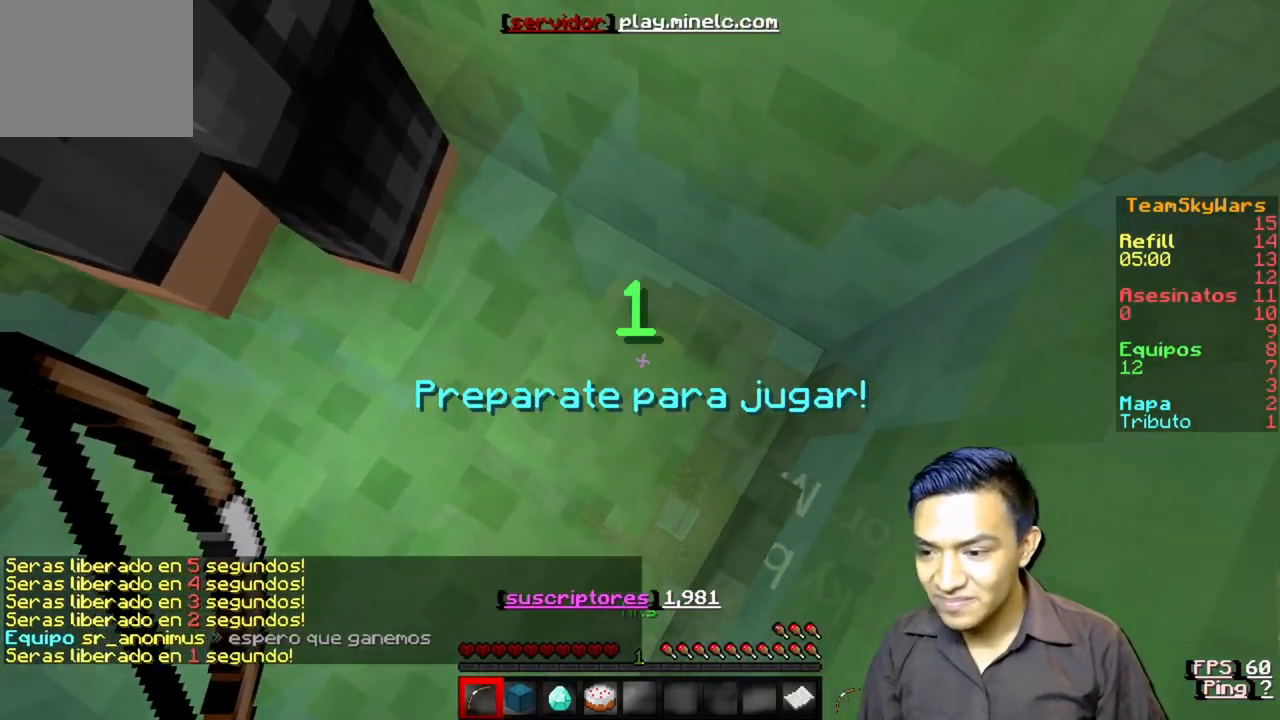
{"keys": [], "events": [[183, "w", "up"]]}
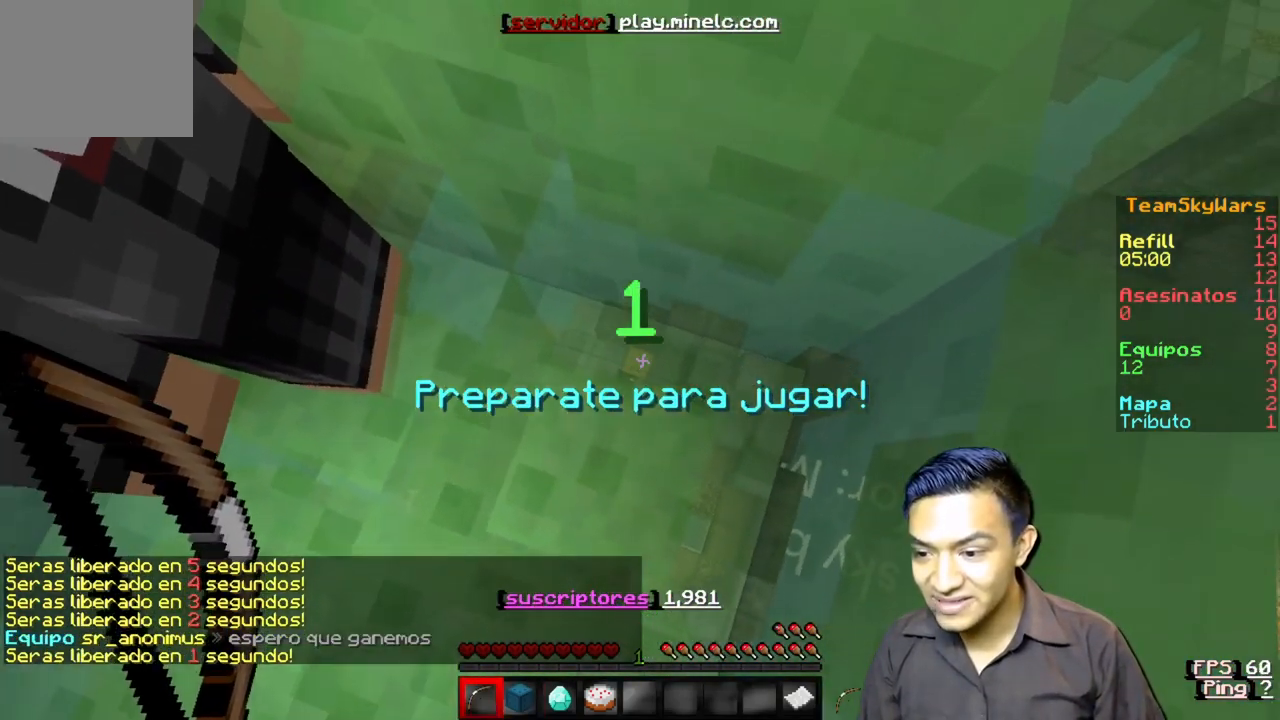
{"keys": [], "events": [[117, "w", "down"], [417, "w", "up"]]}
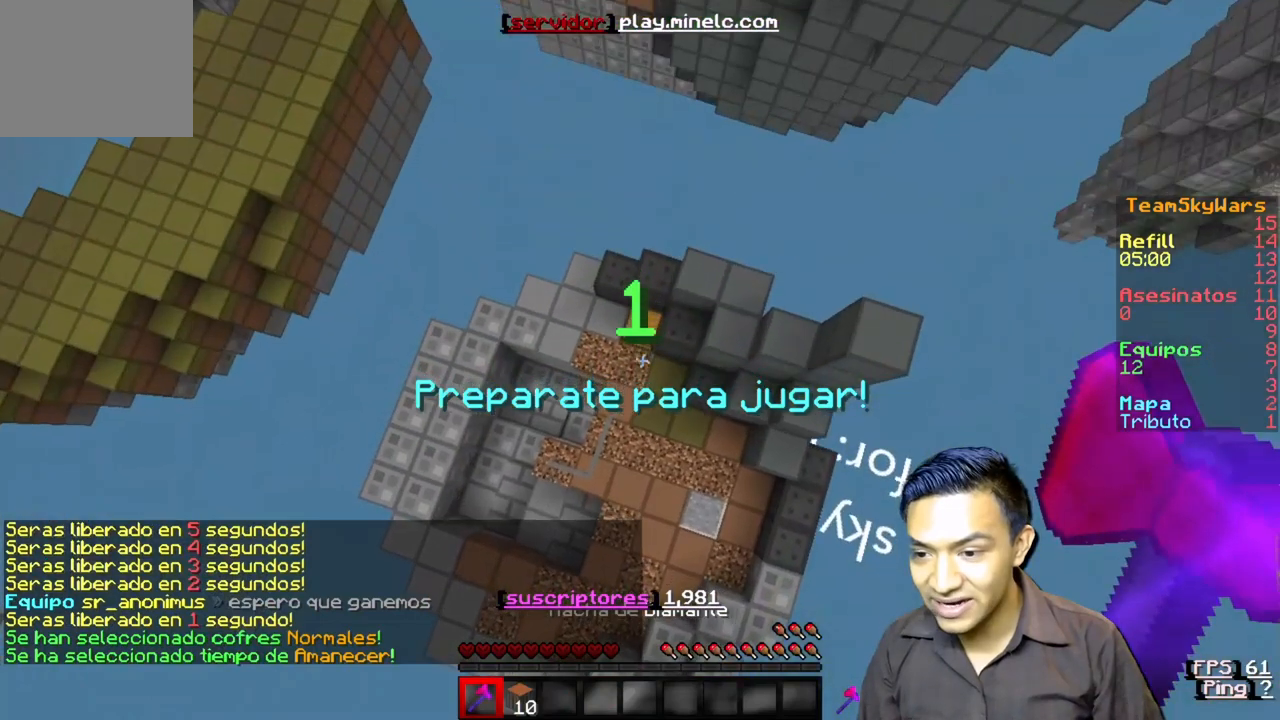
{"keys": ["w"], "events": [[17, "w", "down"]]}
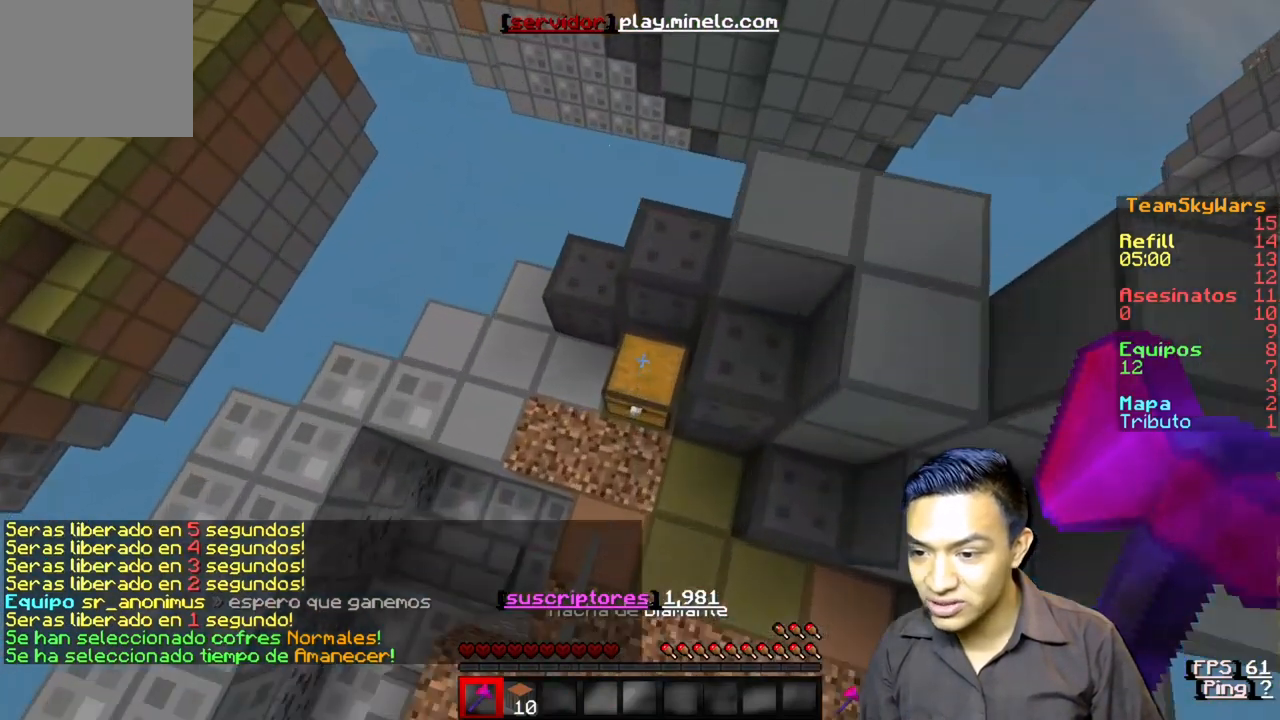
{"keys": [], "events": [[317, "w", "up"]]}
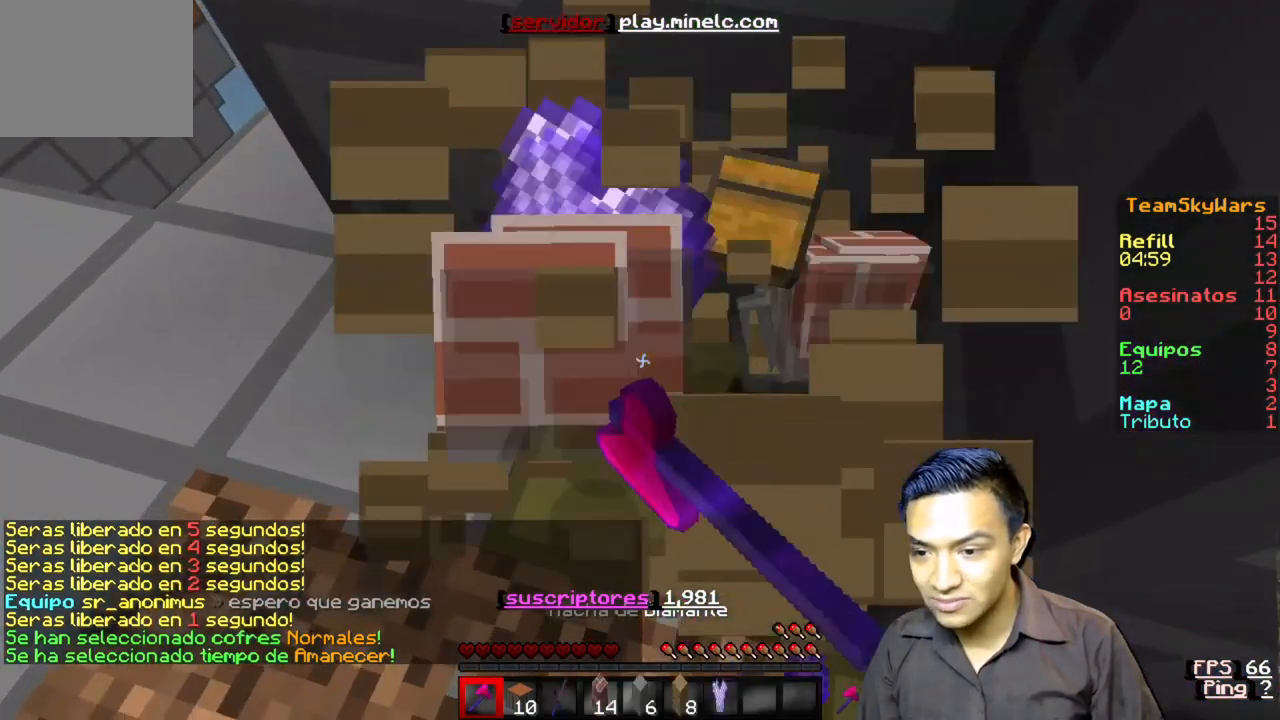
{"keys": ["s"], "events": [[217, "w", "down"], [383, "w", "up"], [450, "s", "down"]]}
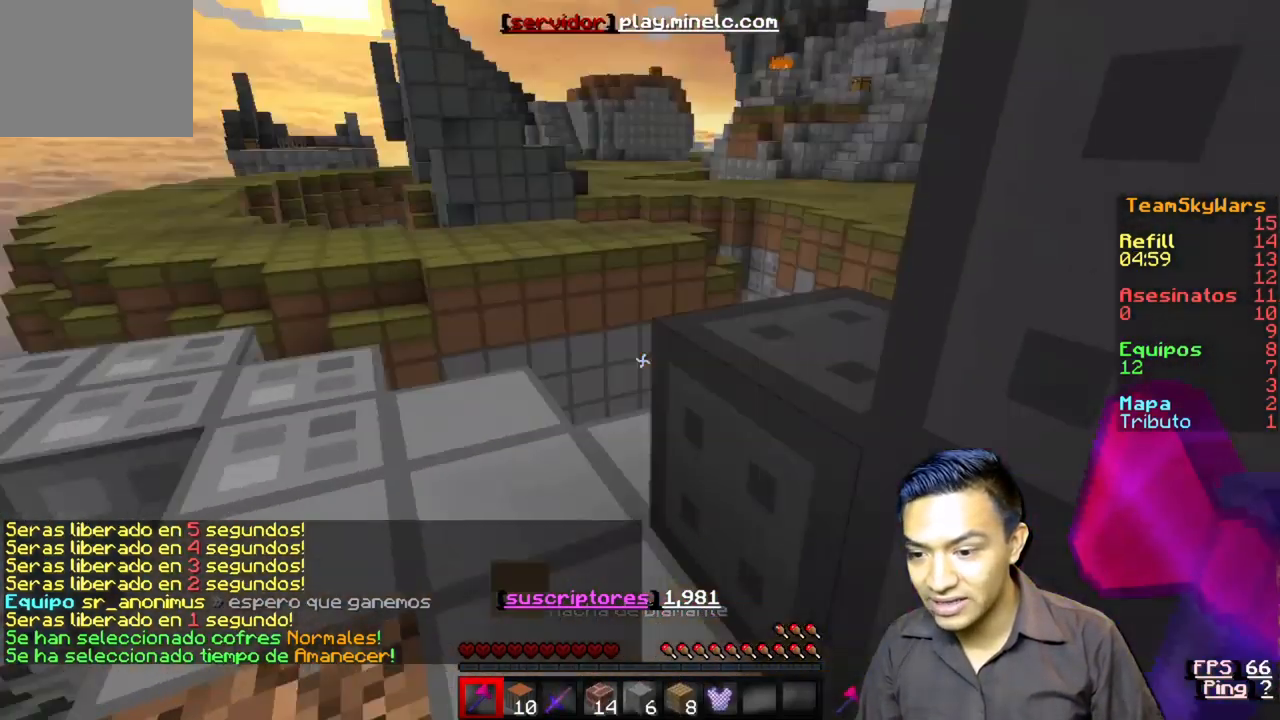
{"keys": [], "events": [[117, "s", "up"]]}